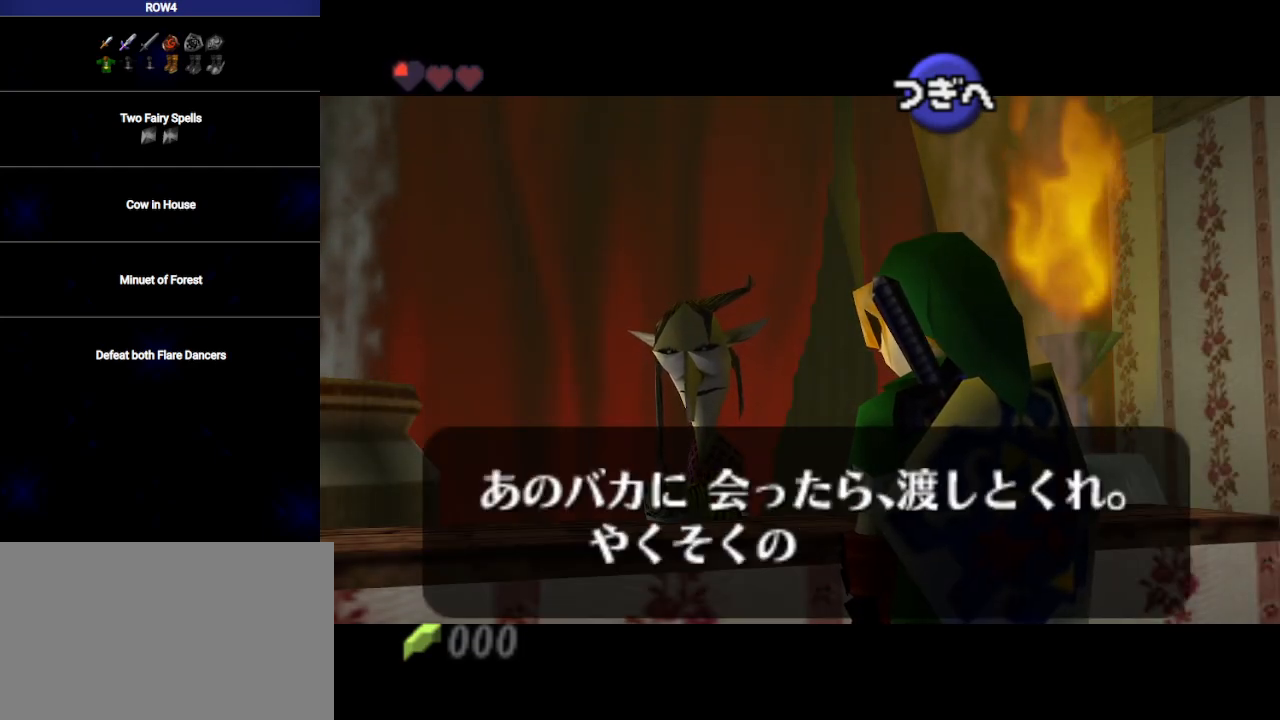
Gameplay with a controller (Nintendo layout); each line is a JSON object with the inputs held at the frame after it. "events" lists button and stick changes between this image and that frame as [ms after this image, input, new state], when the widget could be followed in between. Not read: L3 R3.
{"buttons": [], "left_stick": "center", "right_stick": "center", "events": [[33, "A", "up"], [100, "B", "down"], [133, "A", "down"], [167, "A", "up"], [167, "B", "up"], [250, "A", "down"], [250, "B", "down"], [283, "A", "up"], [317, "B", "up"], [350, "A", "down"], [383, "B", "down"], [417, "A", "up"], [450, "B", "up"]]}
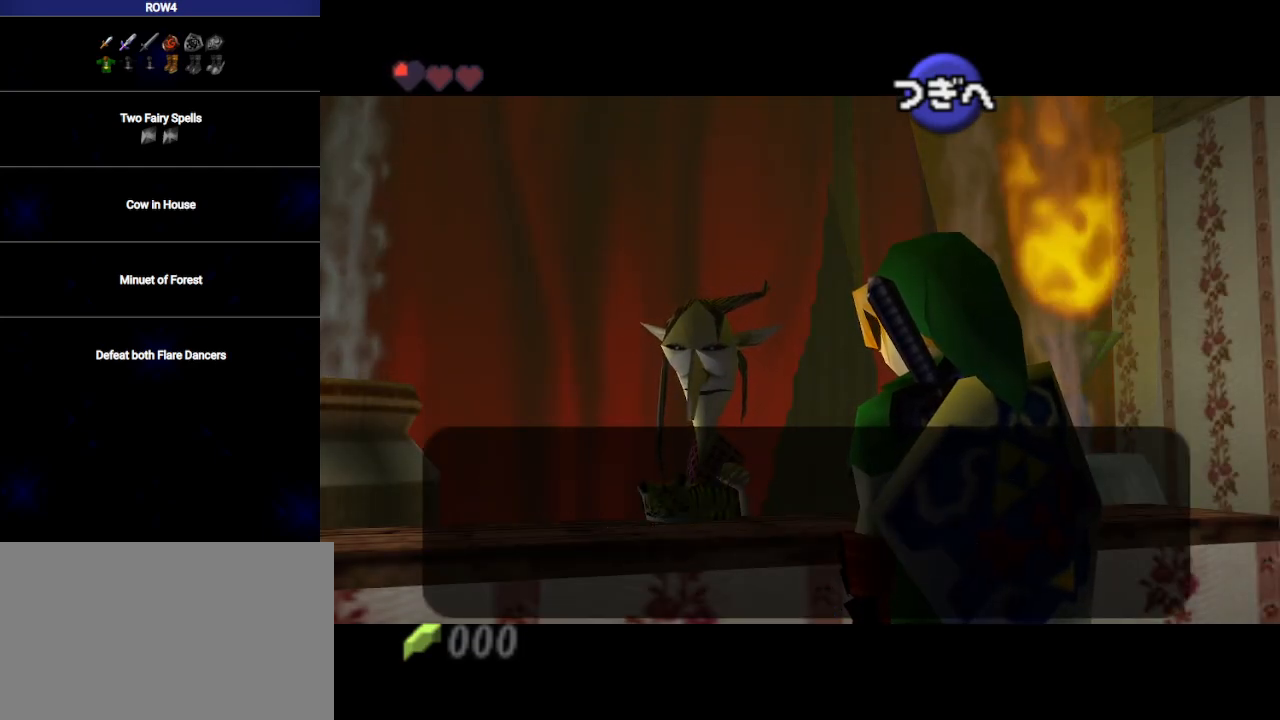
{"buttons": [], "left_stick": "center", "right_stick": "center", "events": [[17, "A", "down"], [50, "A", "up"], [50, "B", "down"], [100, "B", "up"], [133, "A", "down"], [167, "B", "down"], [233, "A", "up"], [250, "B", "up"], [283, "A", "down"], [283, "B", "down"], [317, "A", "up"], [350, "B", "up"], [417, "A", "down"], [450, "B", "down"], [483, "A", "up"], [500, "B", "up"]]}
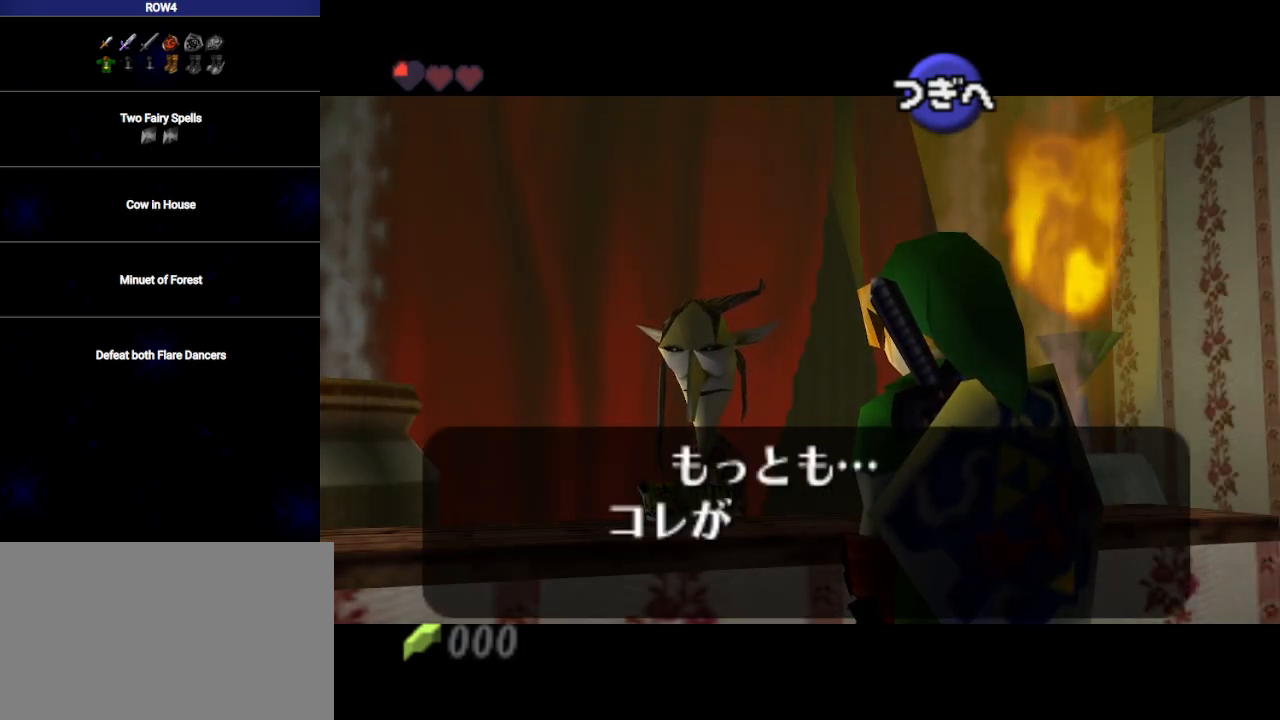
{"buttons": [], "left_stick": "center", "right_stick": "center", "events": [[33, "A", "down"], [100, "A", "up"], [100, "B", "down"], [133, "B", "up"], [200, "A", "down"], [233, "A", "up"], [233, "B", "down"], [283, "B", "up"], [317, "A", "down"], [350, "A", "up"], [383, "B", "down"], [450, "A", "down"], [450, "B", "up"], [483, "A", "up"]]}
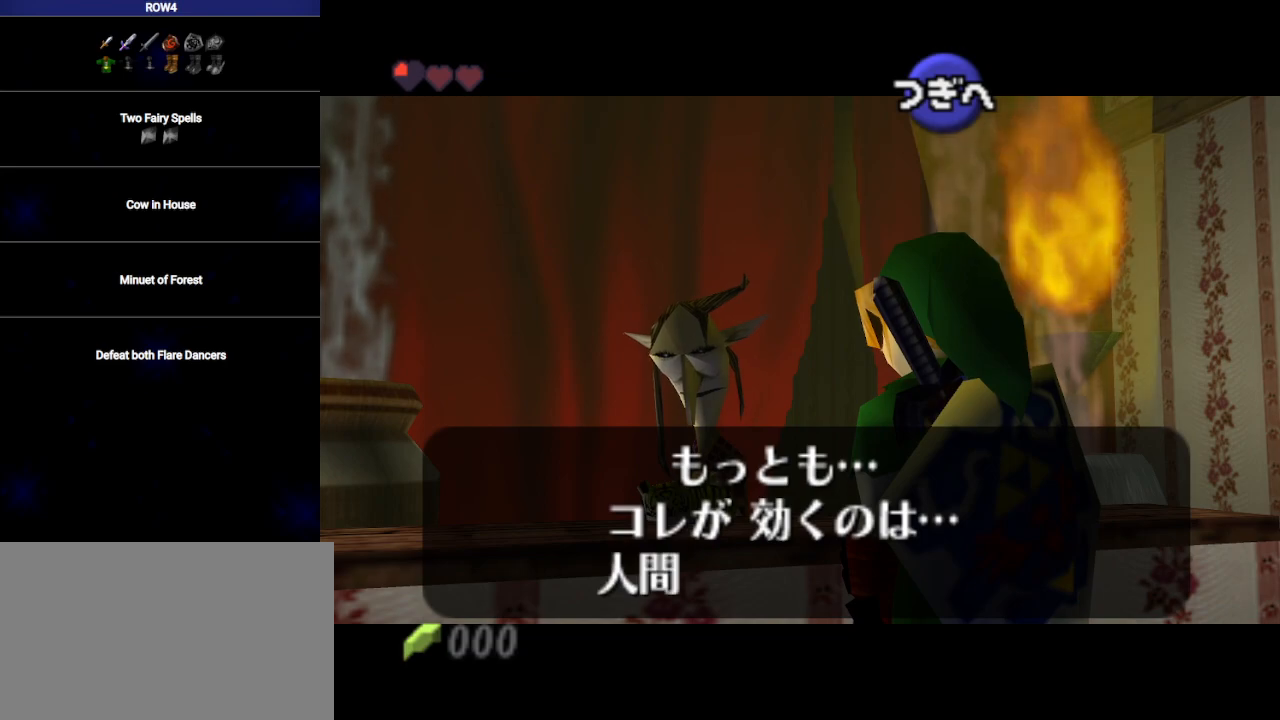
{"buttons": ["B"], "left_stick": "center", "right_stick": "center", "events": [[33, "B", "down"], [67, "A", "down"], [100, "B", "up"], [133, "A", "up"], [167, "B", "down"], [233, "A", "down"], [250, "A", "up"], [250, "B", "up"], [317, "A", "down"], [317, "B", "down"], [383, "A", "up"], [383, "B", "up"], [450, "A", "down"], [450, "B", "down"], [500, "A", "up"]]}
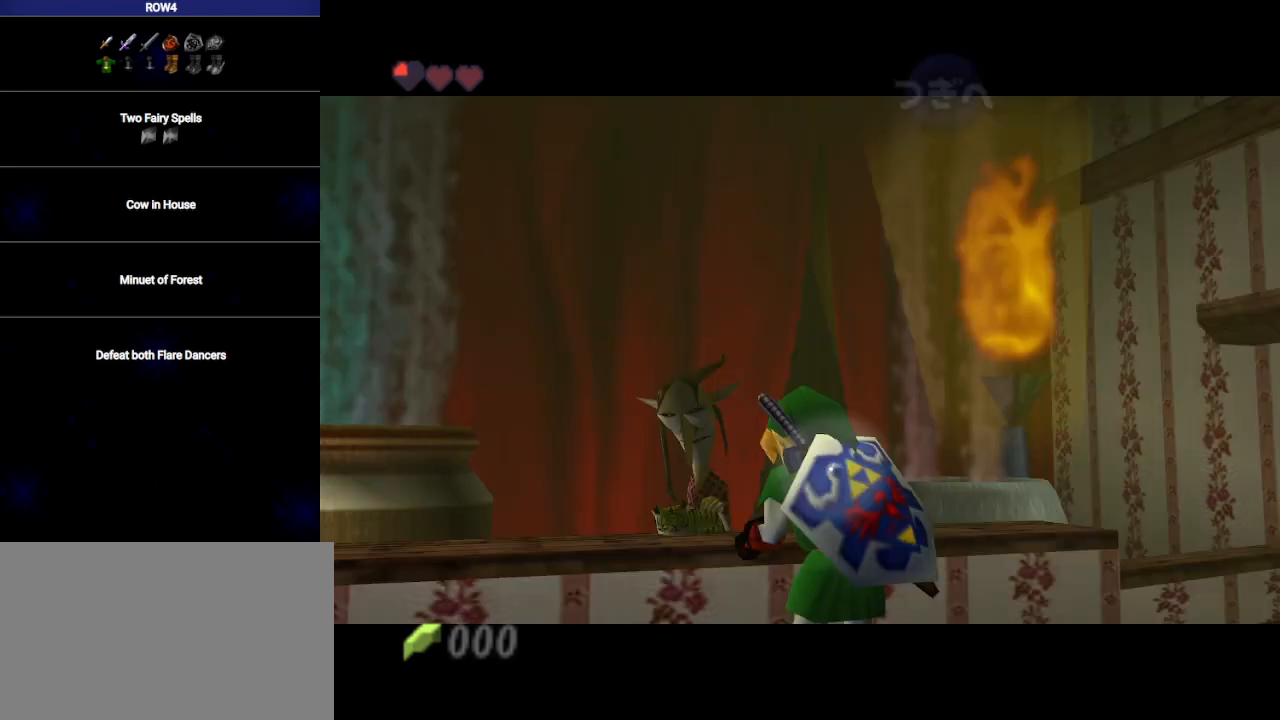
{"buttons": [], "left_stick": "center", "right_stick": "center", "events": [[33, "B", "up"], [100, "A", "down"], [100, "B", "down"], [133, "A", "up"], [167, "B", "up"]]}
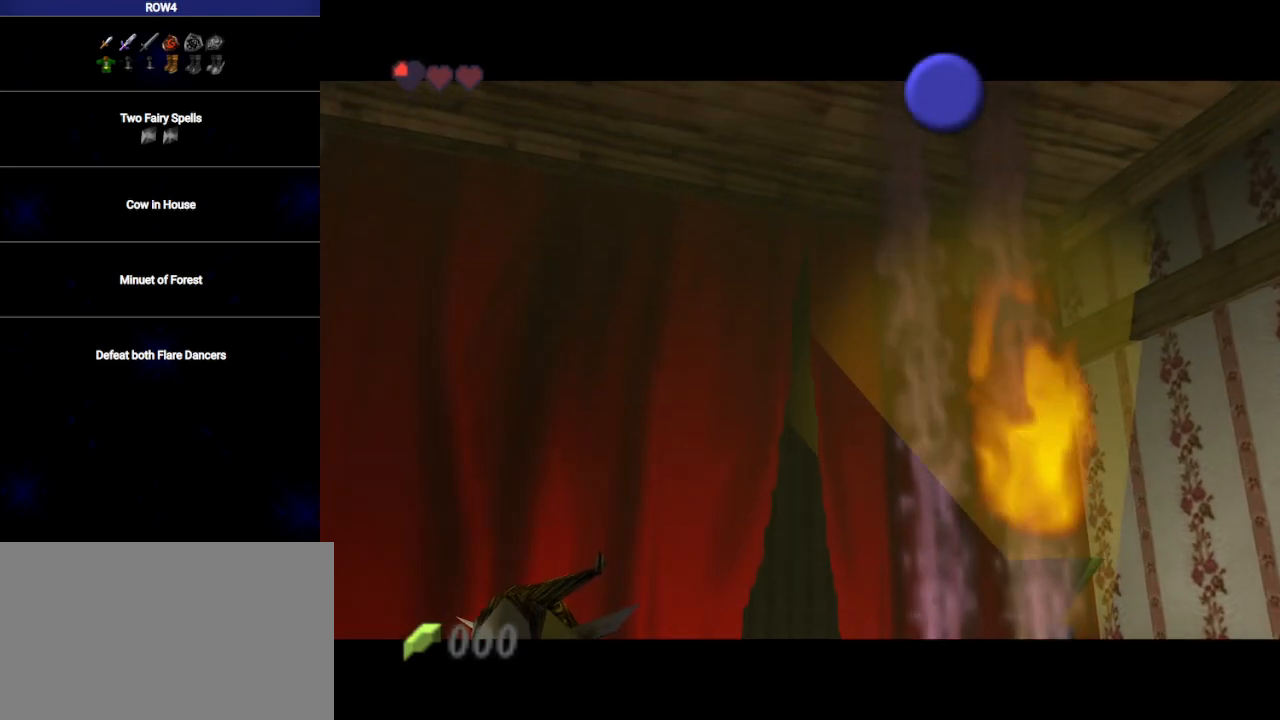
{"buttons": [], "left_stick": "down", "right_stick": "center", "events": [[133, "left_stick", "down"]]}
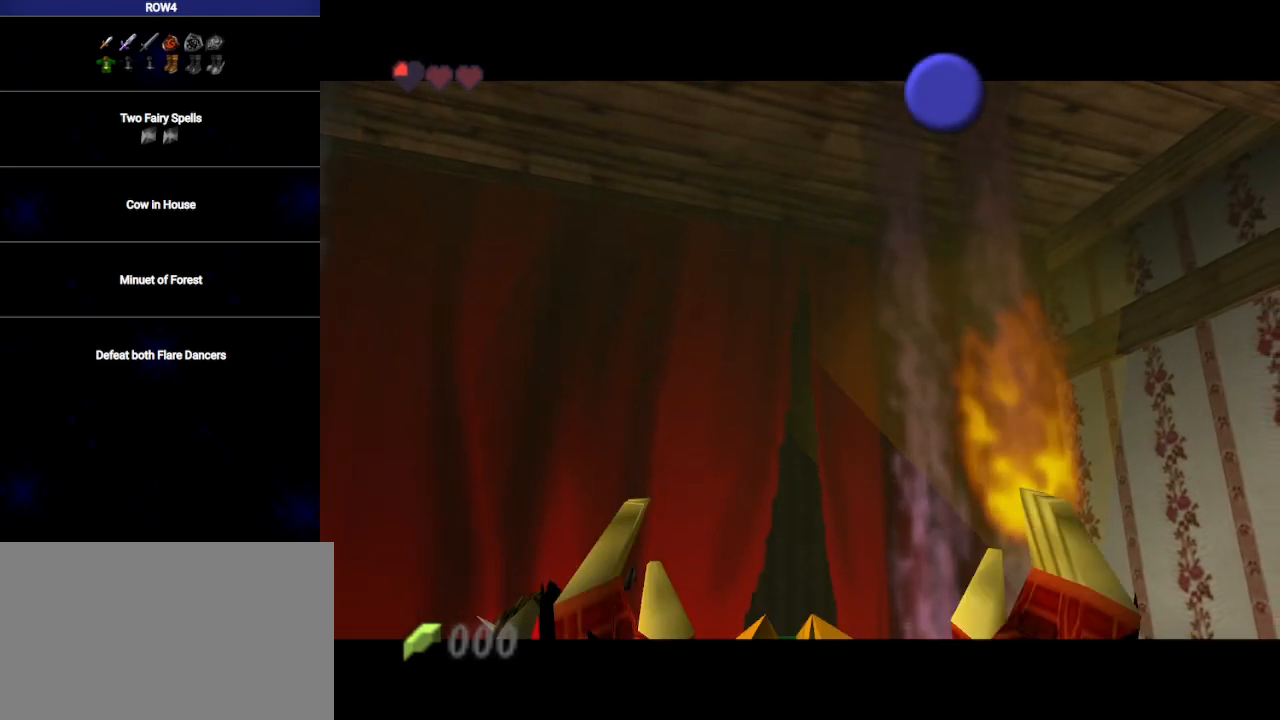
{"buttons": [], "left_stick": "down", "right_stick": "center", "events": []}
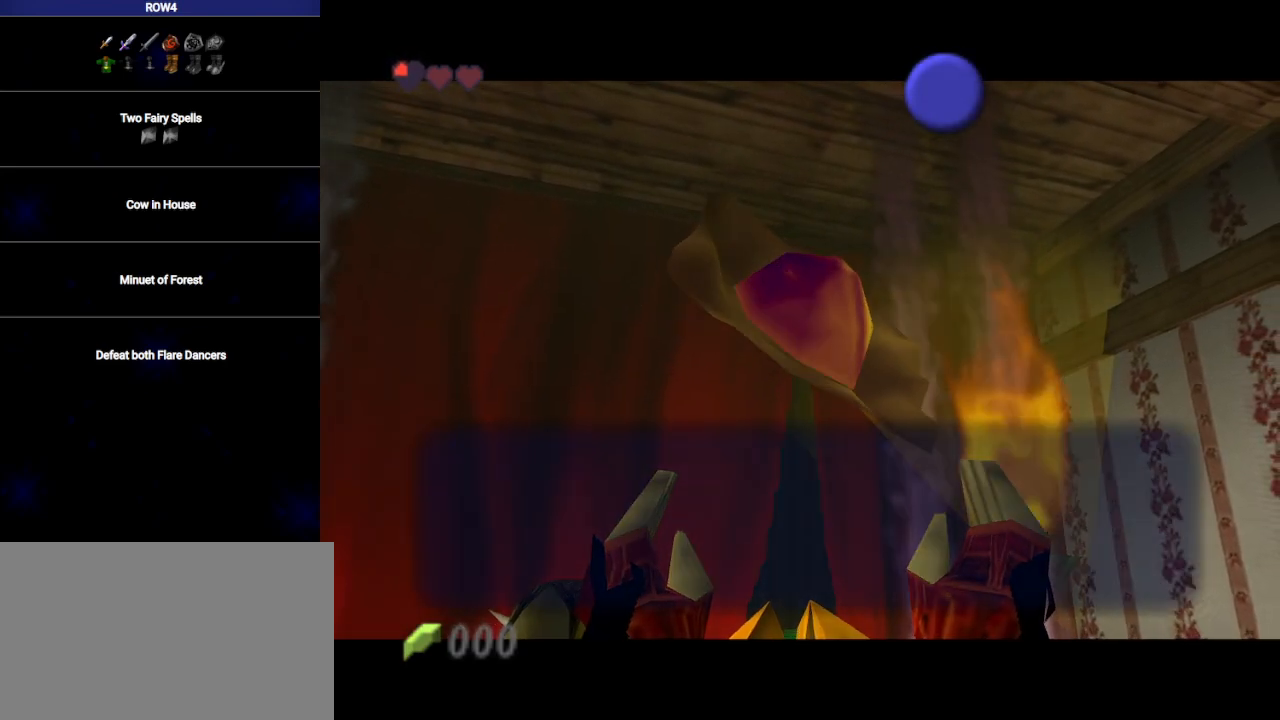
{"buttons": ["A"], "left_stick": "down", "right_stick": "center", "events": [[350, "B", "down"], [383, "B", "up"], [467, "A", "down"]]}
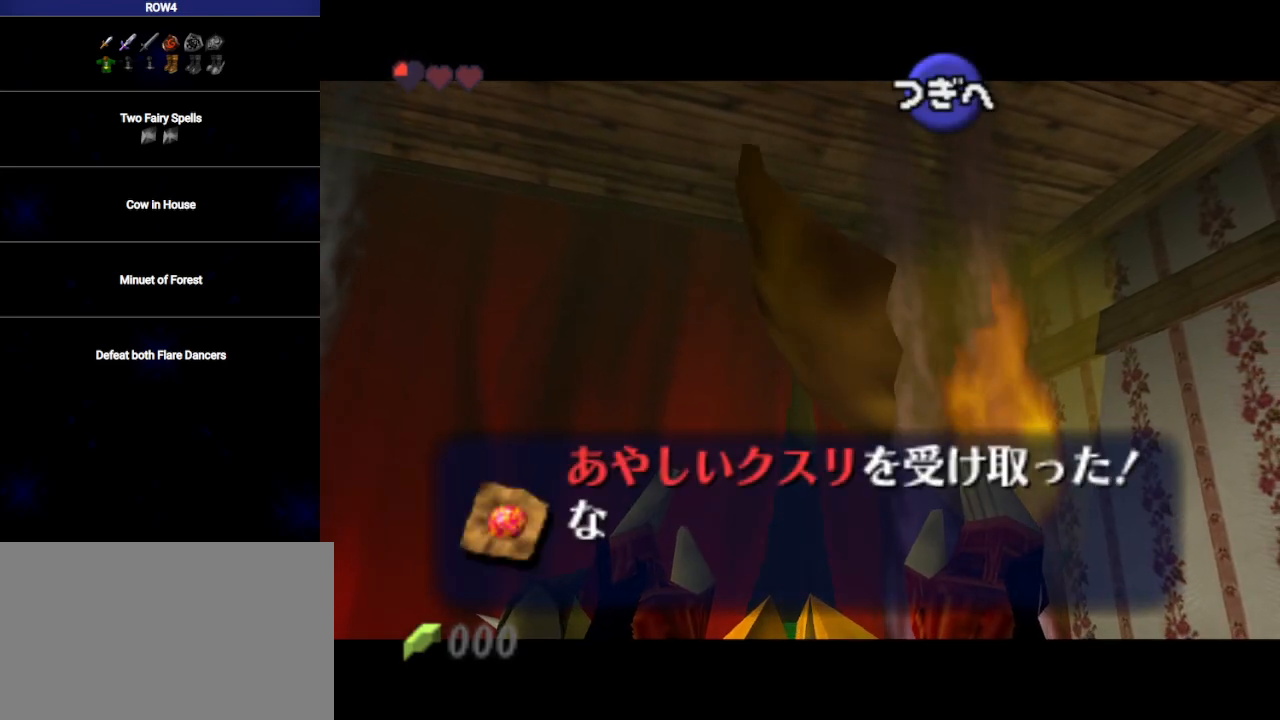
{"buttons": ["B"], "left_stick": "down", "right_stick": "center", "events": [[33, "A", "up"], [100, "B", "down"], [133, "B", "up"], [217, "A", "down"], [283, "A", "up"], [383, "B", "down"], [417, "B", "up"], [483, "B", "down"]]}
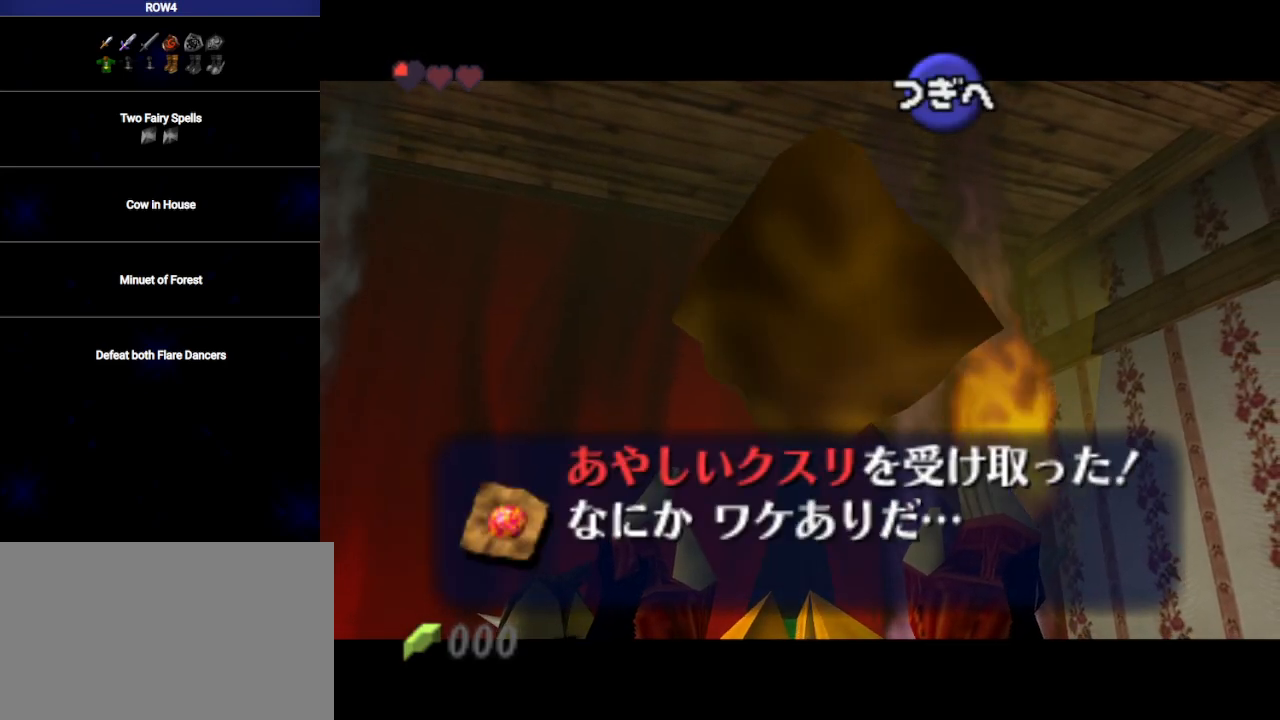
{"buttons": [], "left_stick": "down-right", "right_stick": "center", "events": [[50, "B", "up"], [50, "left_stick", "down-right"], [100, "B", "down"], [167, "B", "up"], [250, "B", "down"], [283, "B", "up"], [383, "B", "down"], [450, "B", "up"]]}
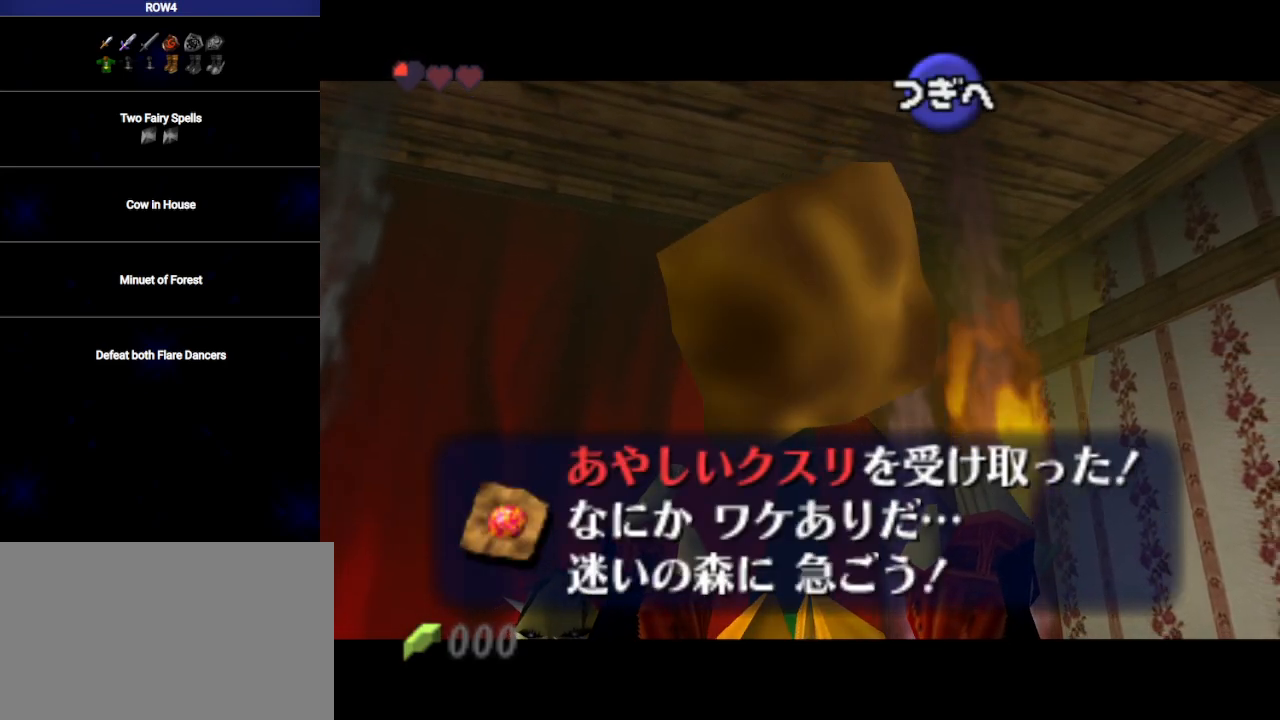
{"buttons": [], "left_stick": "down-right", "right_stick": "center", "events": [[17, "B", "down"], [67, "B", "up"], [100, "B", "down"], [133, "B", "up"]]}
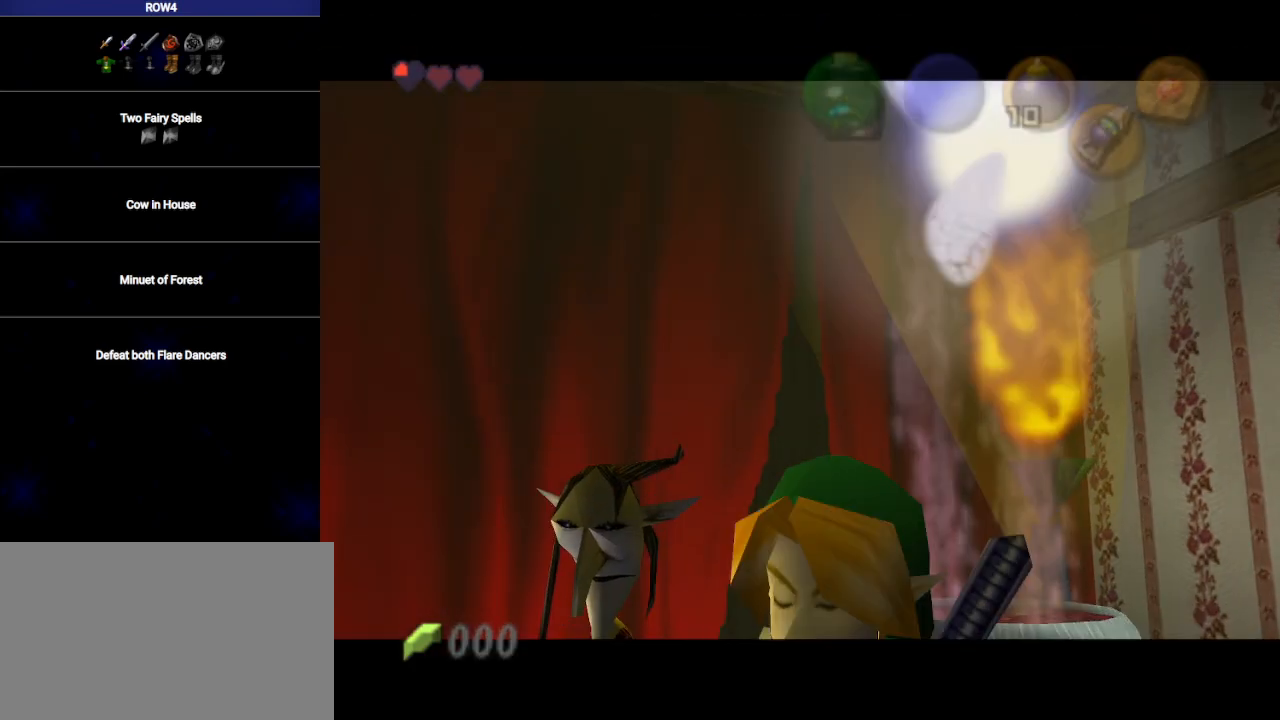
{"buttons": [], "left_stick": "down-right", "right_stick": "center", "events": []}
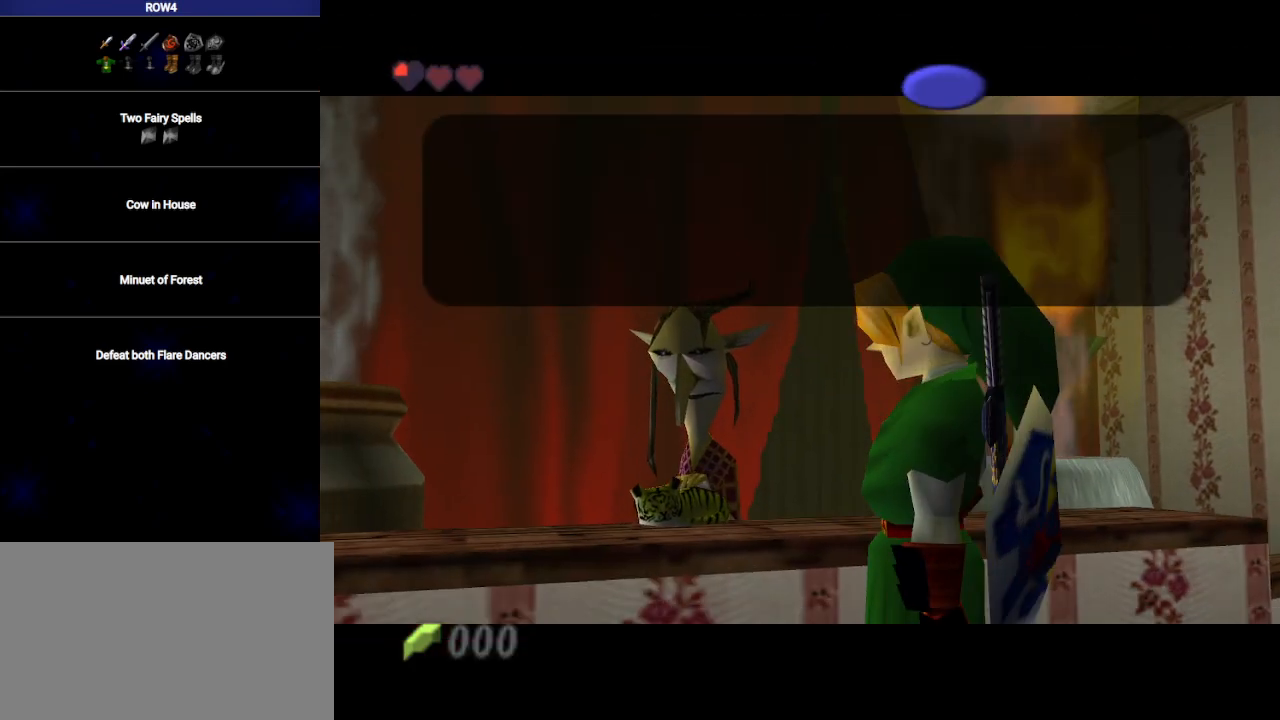
{"buttons": [], "left_stick": "down-right", "right_stick": "center", "events": [[67, "B", "down"], [133, "B", "up"], [250, "A", "down"], [317, "A", "up"]]}
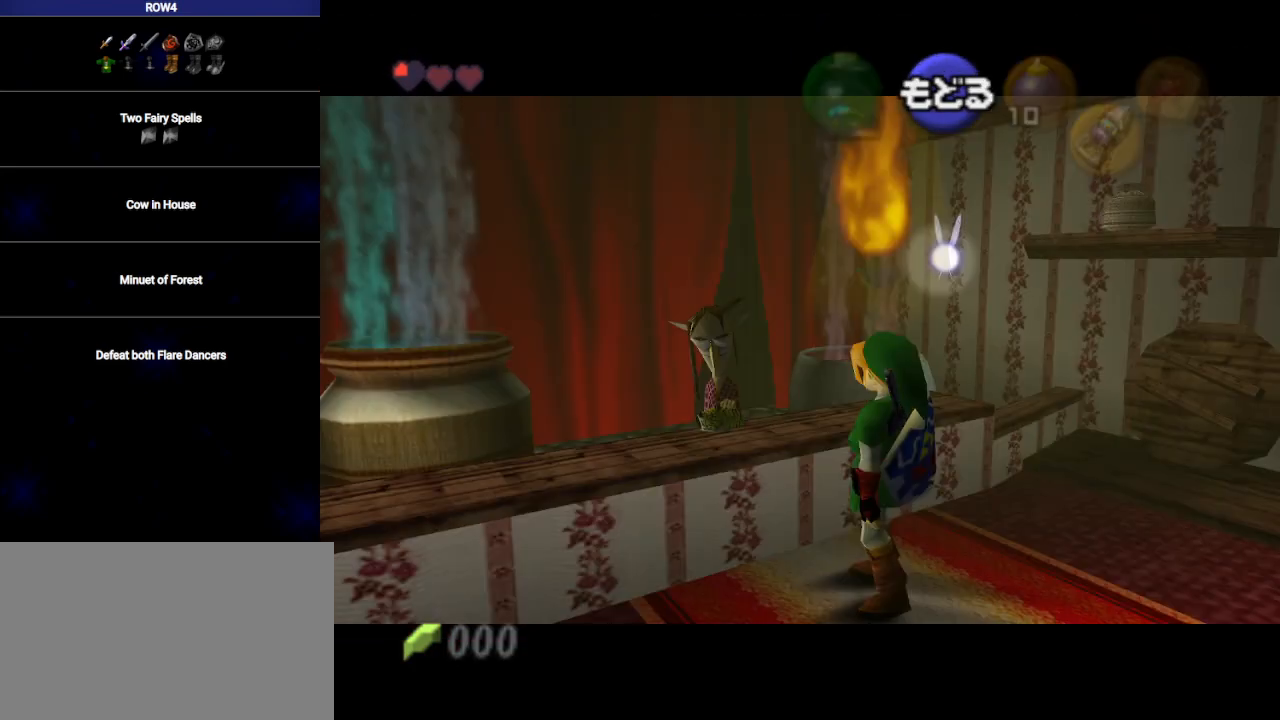
{"buttons": ["A"], "left_stick": "down-right", "right_stick": "center", "events": [[450, "A", "down"]]}
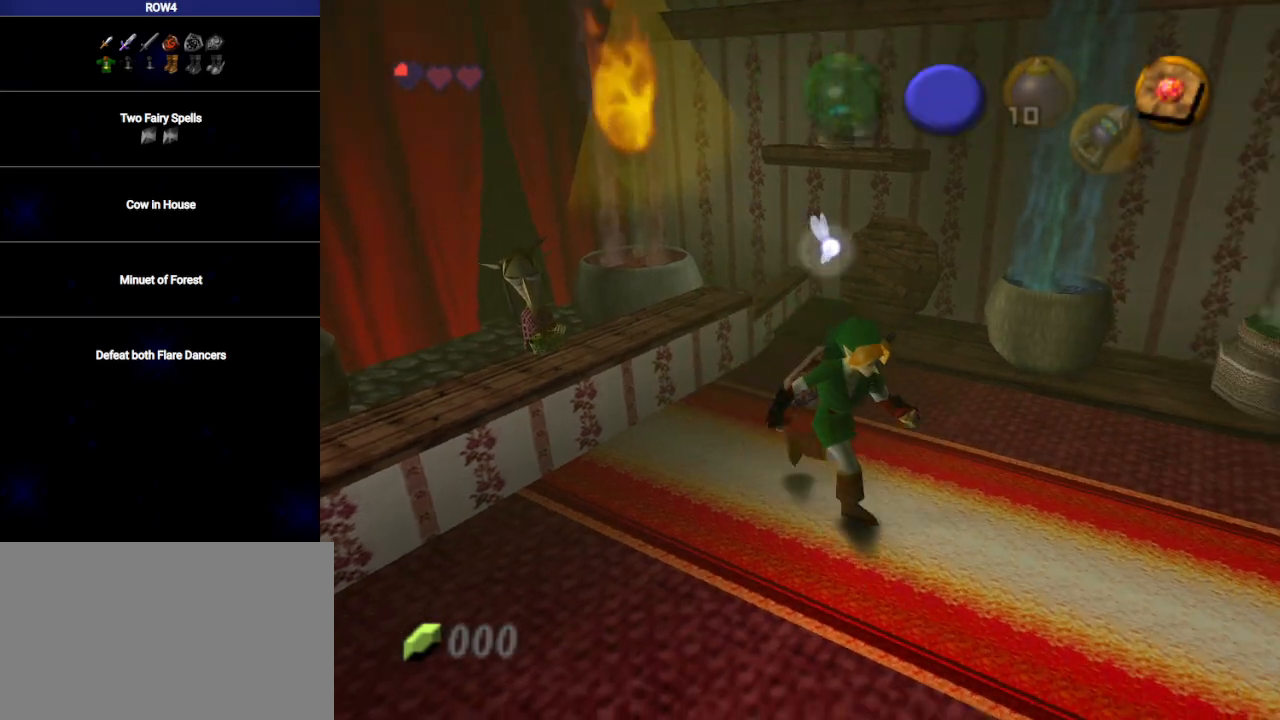
{"buttons": [], "left_stick": "up-right", "right_stick": "center", "events": [[17, "A", "up"], [267, "left_stick", "right"], [500, "left_stick", "up-right"]]}
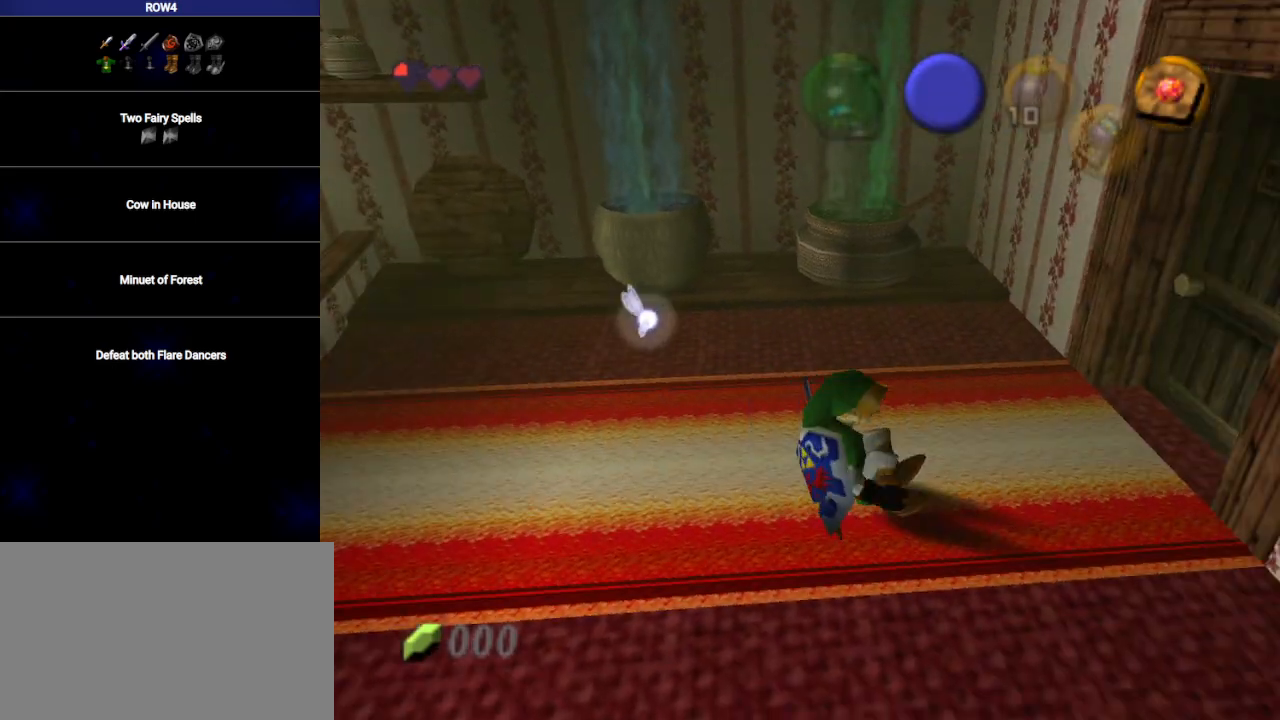
{"buttons": ["A"], "left_stick": "up-right", "right_stick": "center", "events": [[500, "A", "down"]]}
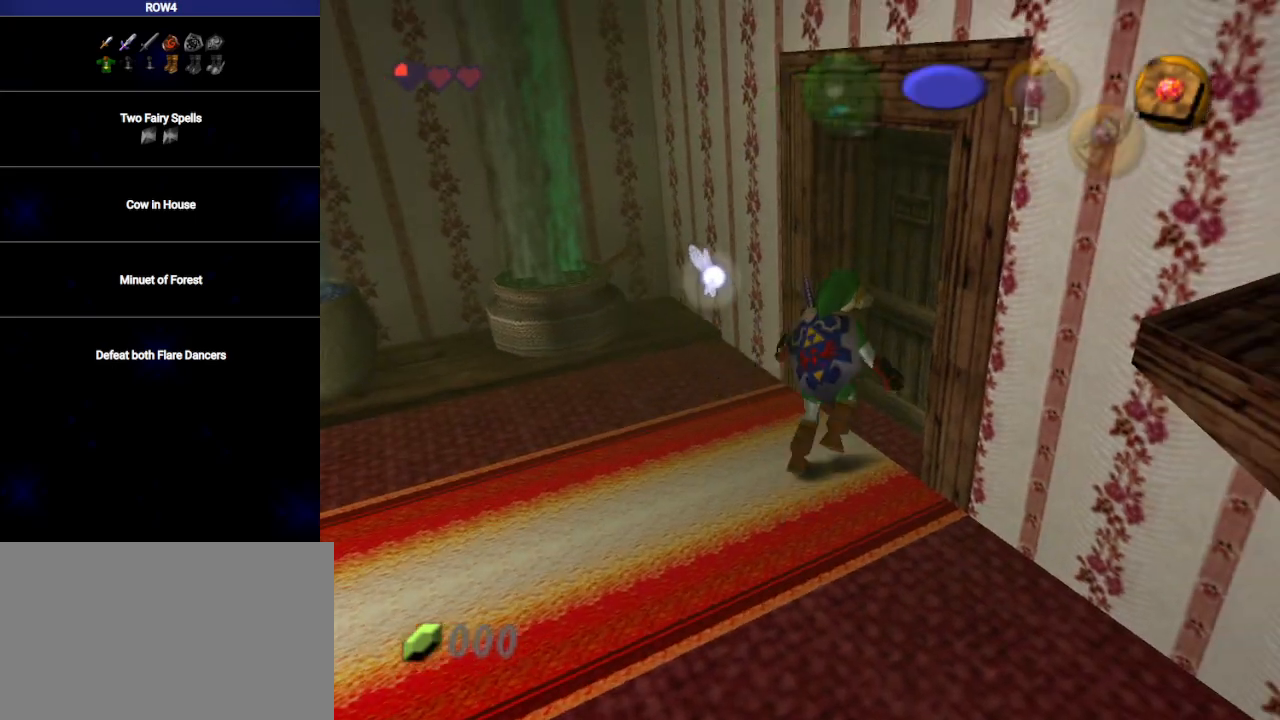
{"buttons": [], "left_stick": "center", "right_stick": "center", "events": [[67, "left_stick", "center"], [100, "A", "up"]]}
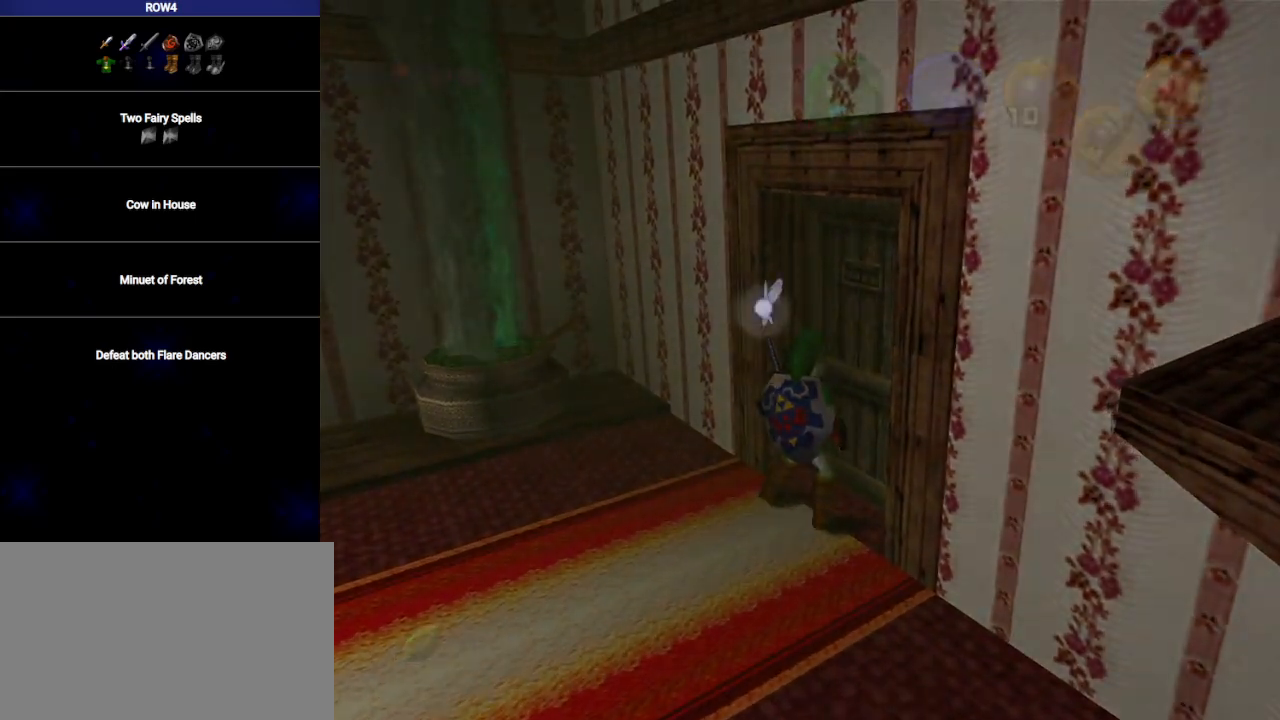
{"buttons": [], "left_stick": "center", "right_stick": "center", "events": []}
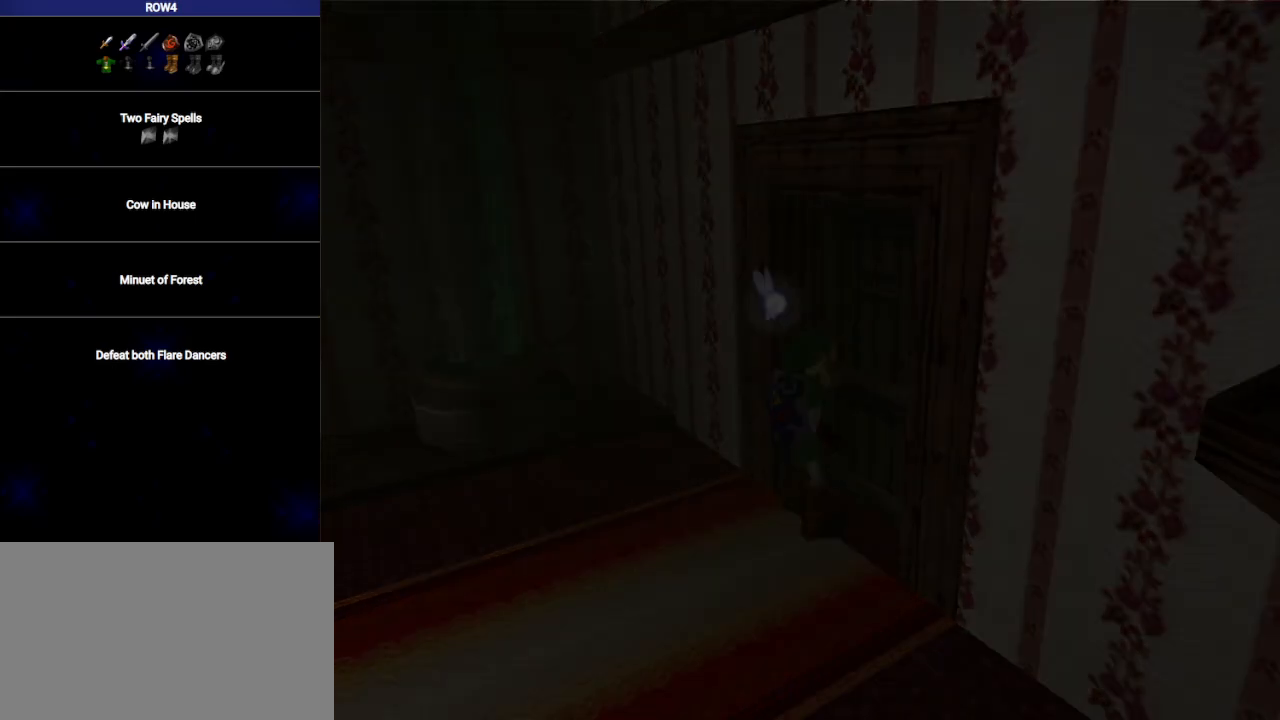
{"buttons": [], "left_stick": "center", "right_stick": "center", "events": []}
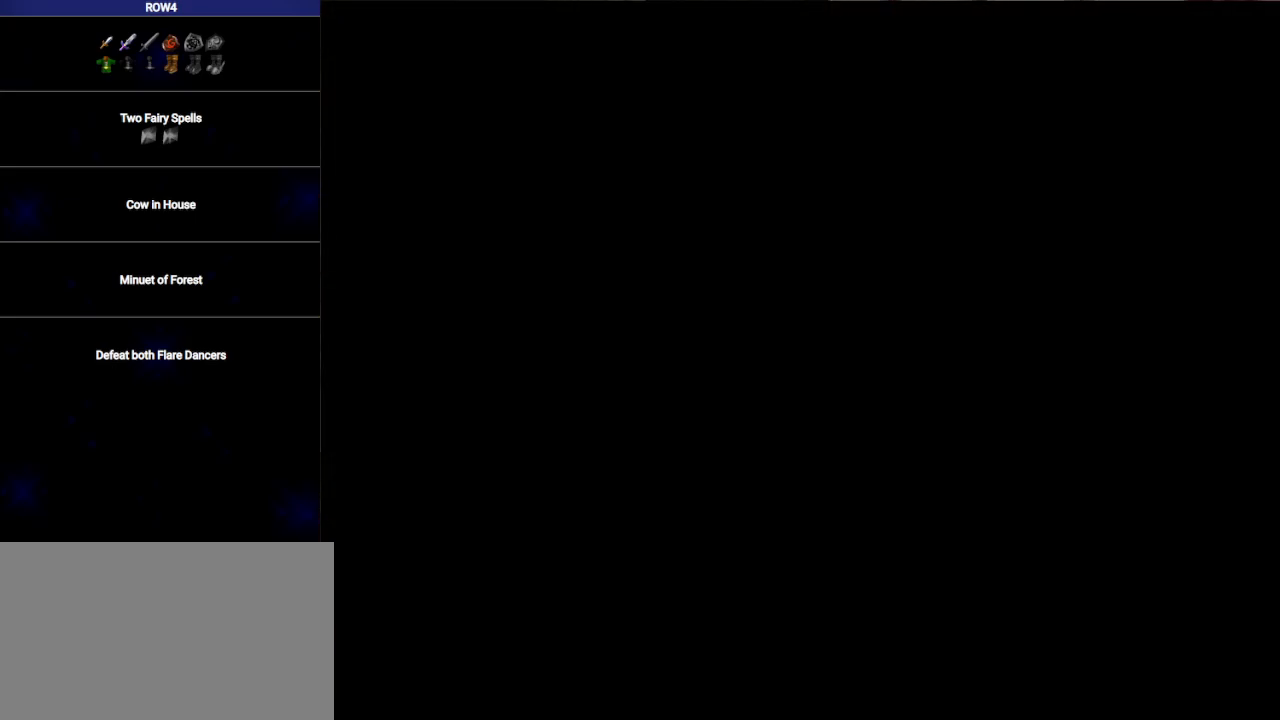
{"buttons": [], "left_stick": "down", "right_stick": "center", "events": [[383, "left_stick", "down"]]}
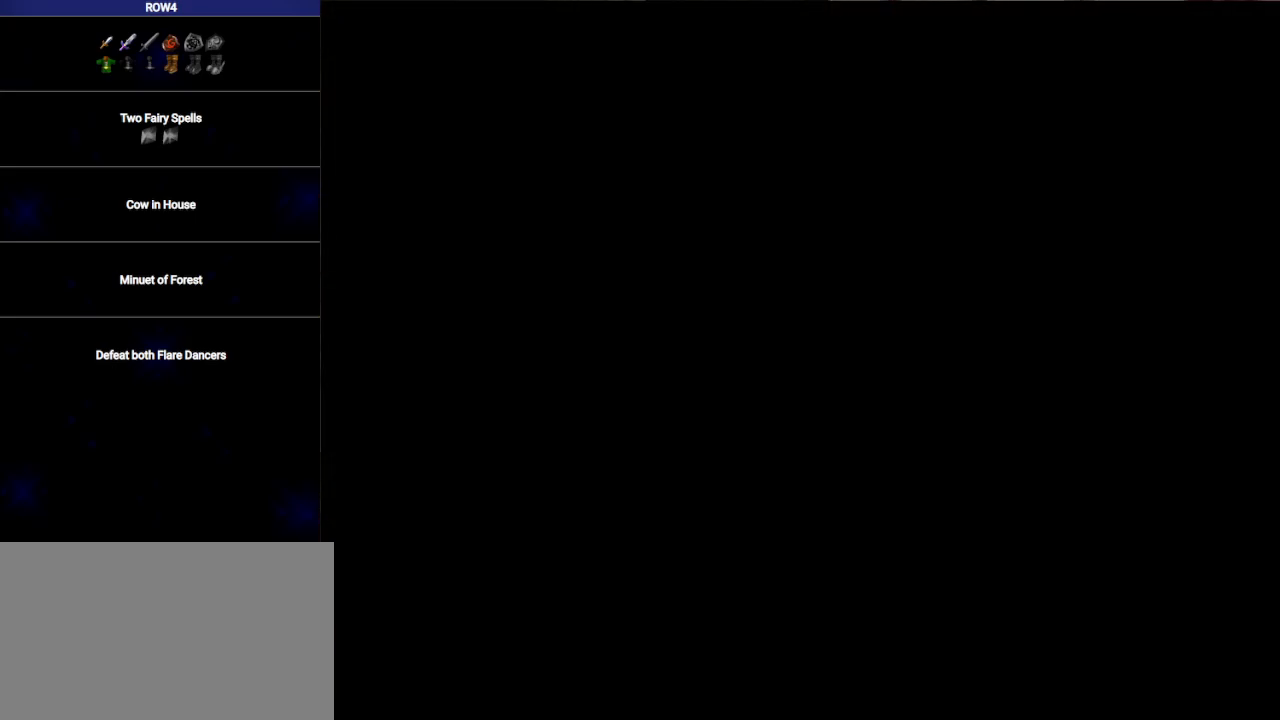
{"buttons": [], "left_stick": "down", "right_stick": "center", "events": []}
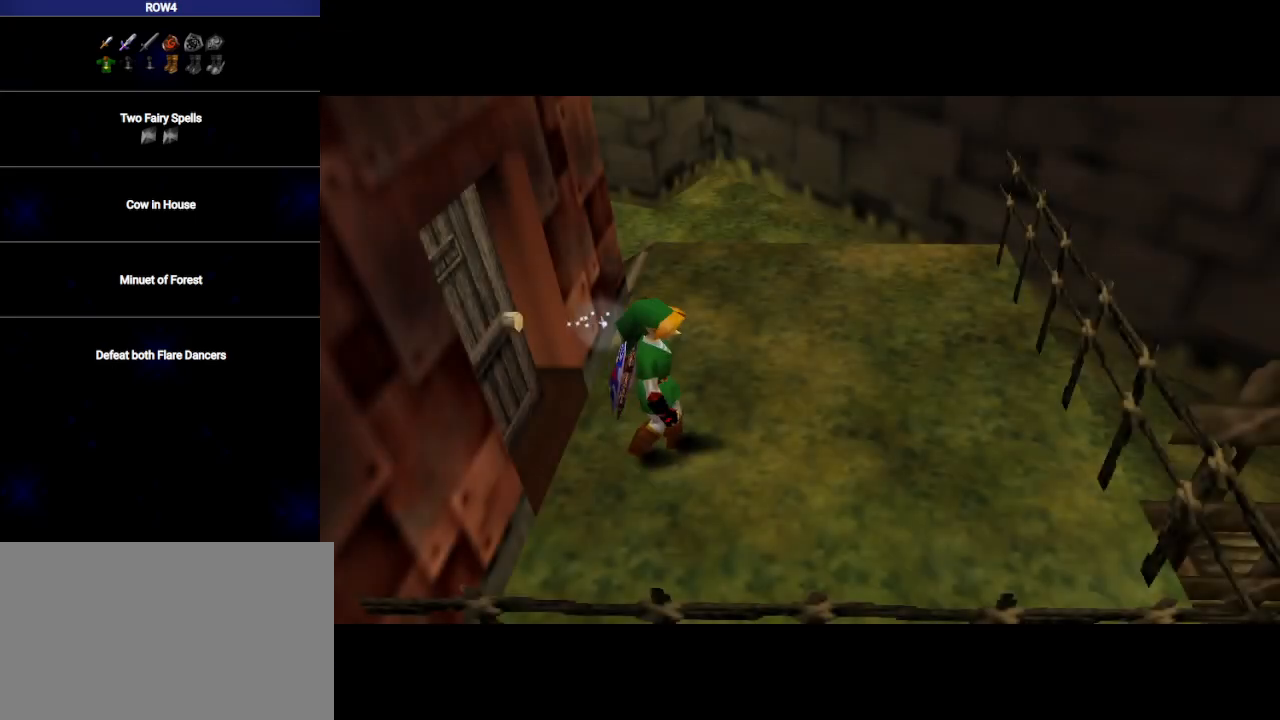
{"buttons": [], "left_stick": "down", "right_stick": "center", "events": []}
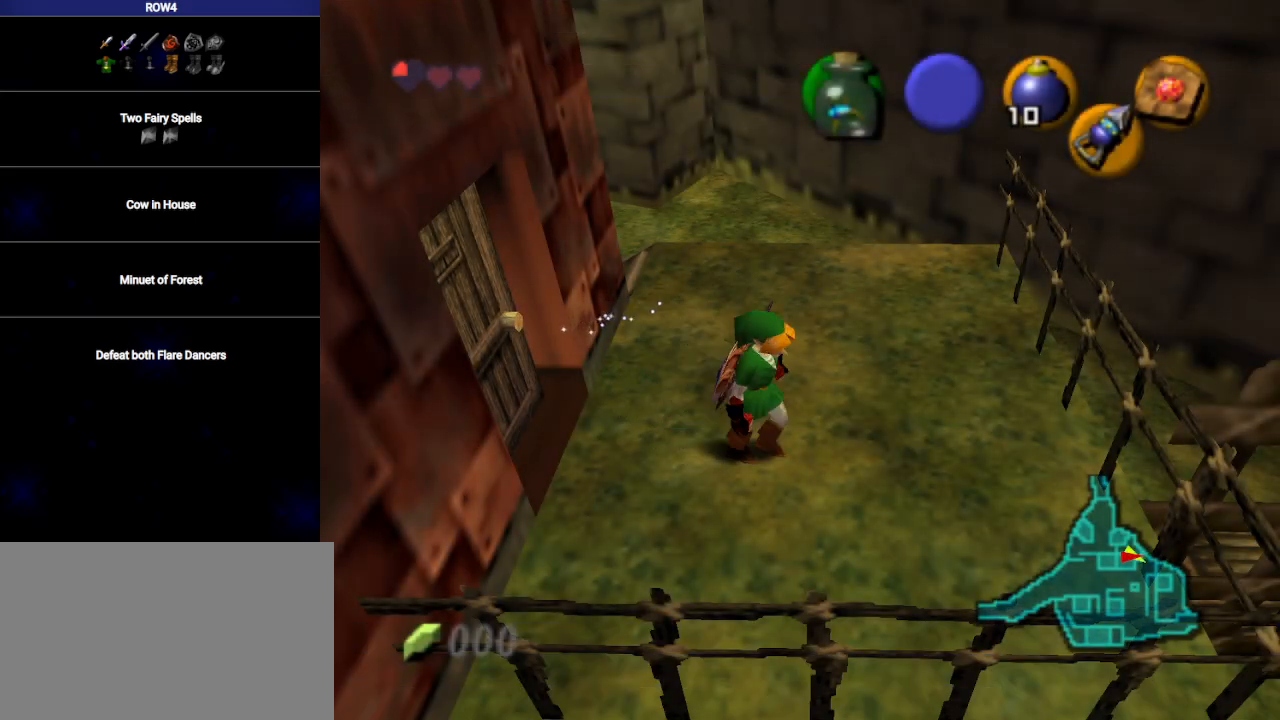
{"buttons": [], "left_stick": "up", "right_stick": "center", "events": [[317, "A", "down"], [417, "A", "up"], [483, "left_stick", "up"]]}
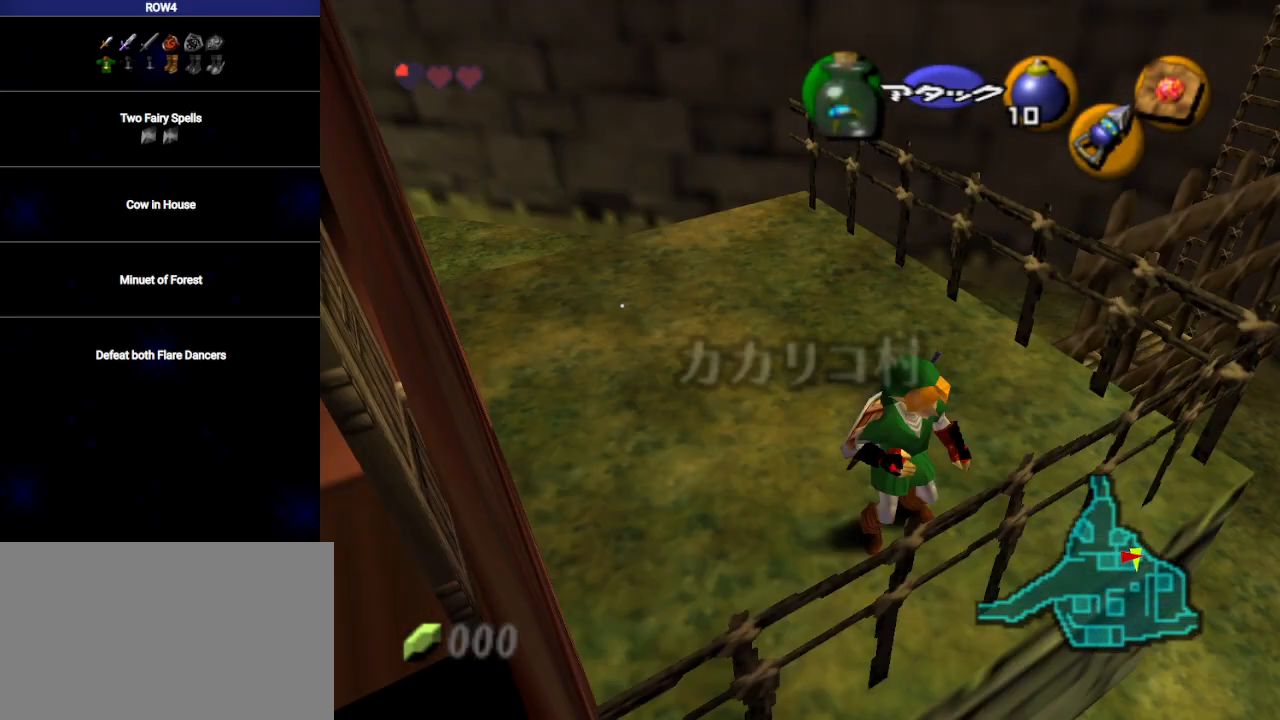
{"buttons": [], "left_stick": "right", "right_stick": "center", "events": [[350, "left_stick", "up-right"], [467, "left_stick", "right"]]}
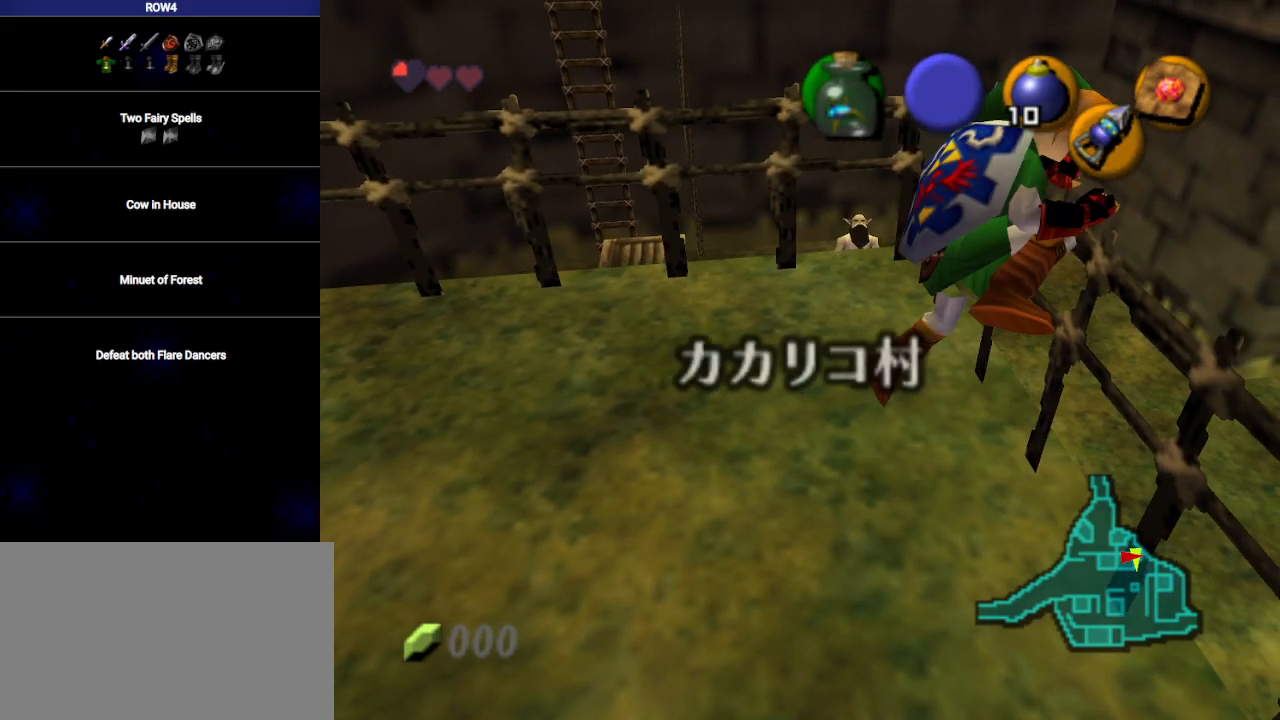
{"buttons": [], "left_stick": "right", "right_stick": "center", "events": []}
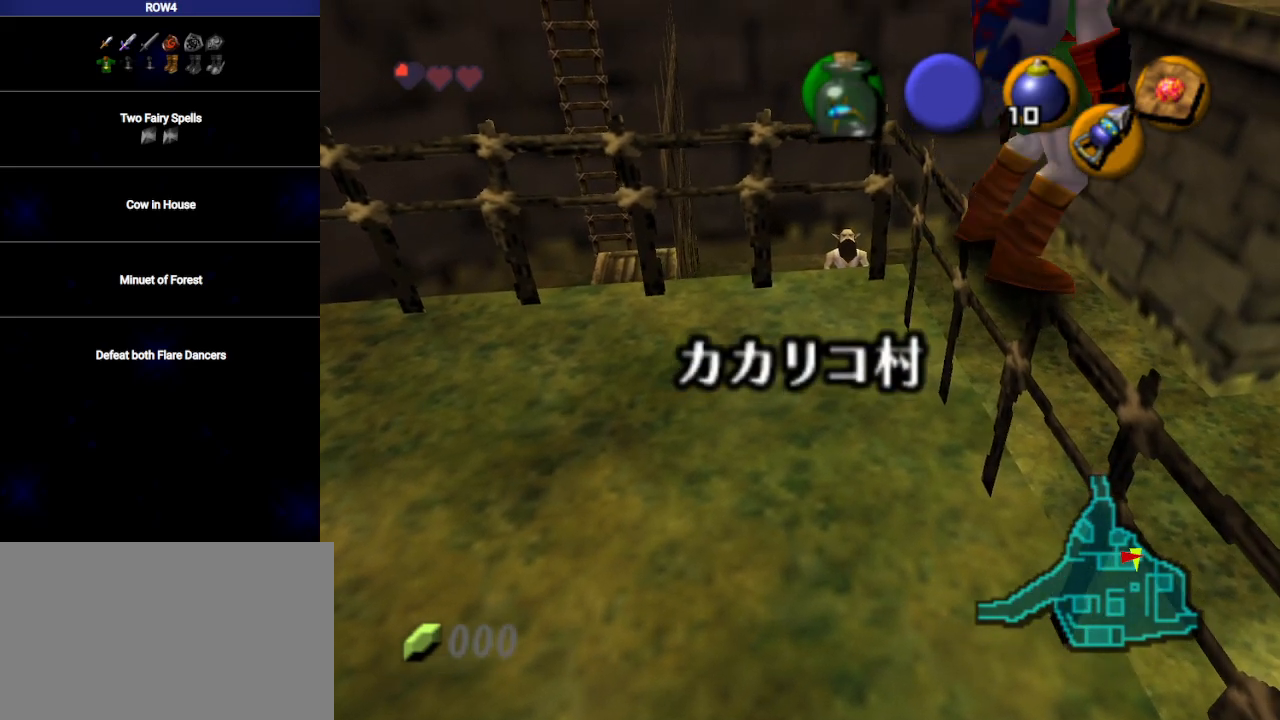
{"buttons": [], "left_stick": "up-right", "right_stick": "center", "events": [[100, "A", "down"], [200, "A", "up"], [283, "L1", "down"], [350, "left_stick", "up-right"], [417, "L1", "up"]]}